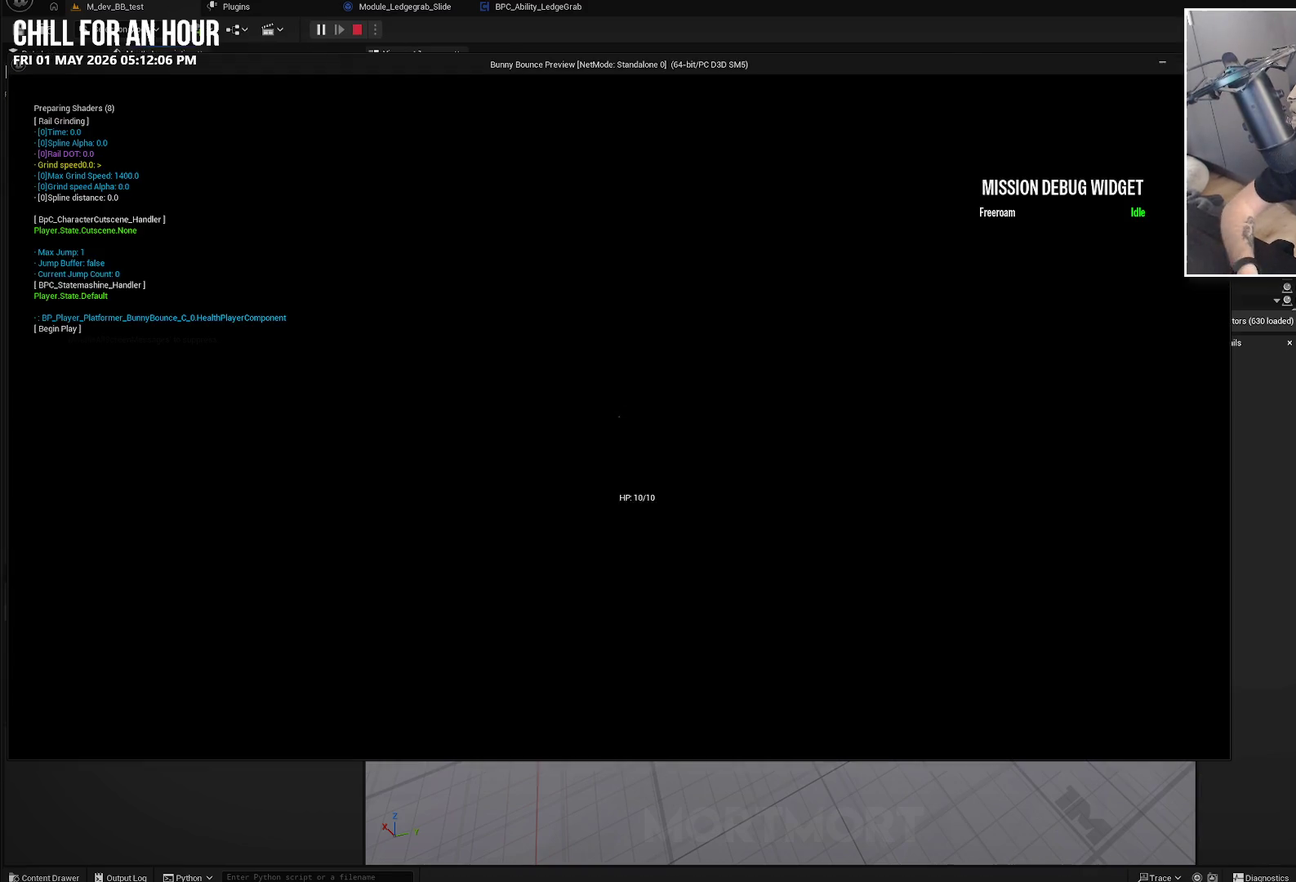
Gameplay with a controller (Xbox layout); each line is a JSON object with the inputs held at the frame after it. "events" lists button and stick changes between this image and that frame as [ms after this image, input, new state], when the widget could be followed in between. Not read: L1 R1.
{"buttons": [], "left_stick": "center", "right_stick": "left", "events": [[483, "right_stick", "left"]]}
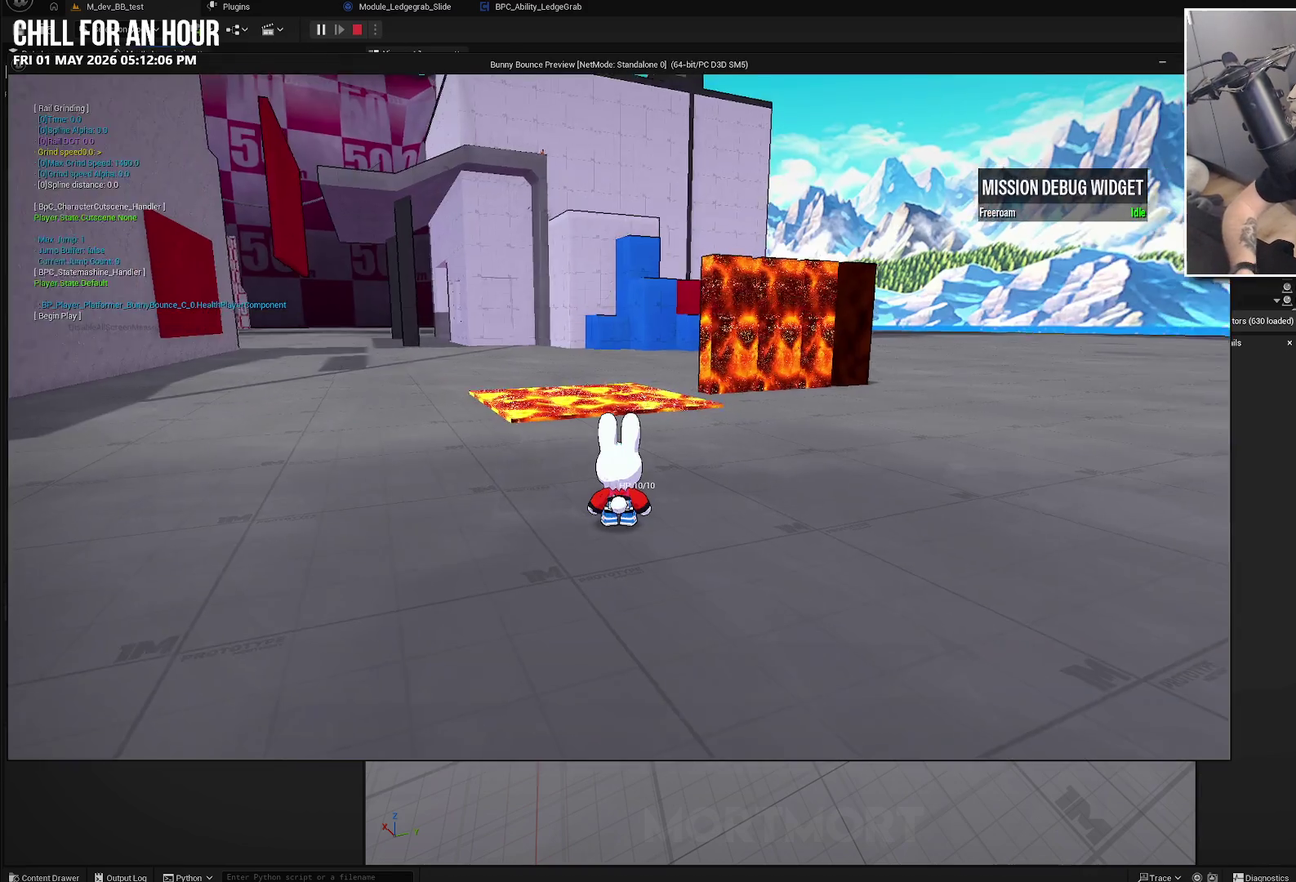
{"buttons": [], "left_stick": "up-left", "right_stick": "left", "events": [[350, "left_stick", "up-left"]]}
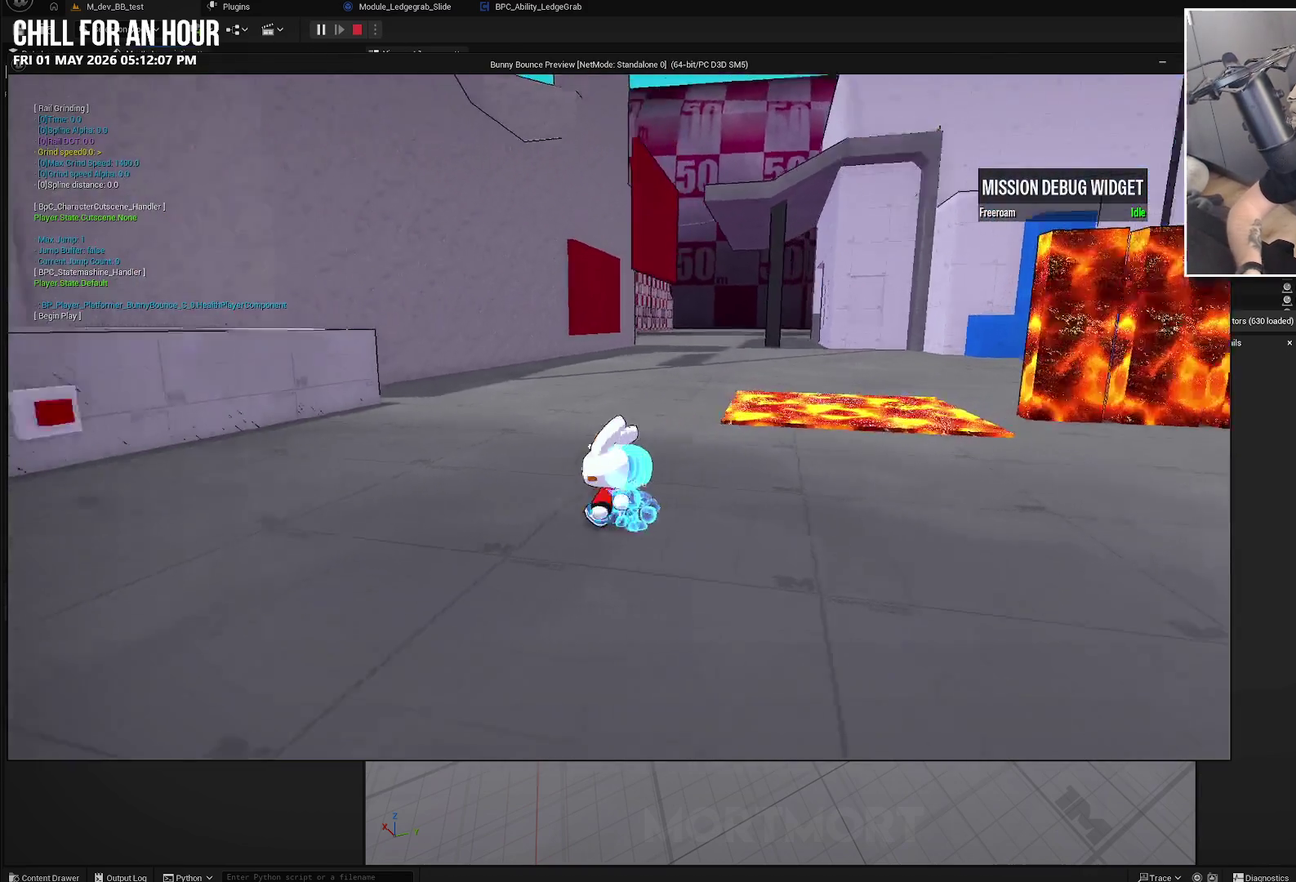
{"buttons": [], "left_stick": "down", "right_stick": "center", "events": [[133, "left_stick", "up"], [167, "right_stick", "center"], [250, "A", "down"], [283, "left_stick", "up-right"], [367, "A", "up"], [383, "left_stick", "right"], [433, "left_stick", "down-right"], [500, "left_stick", "down"]]}
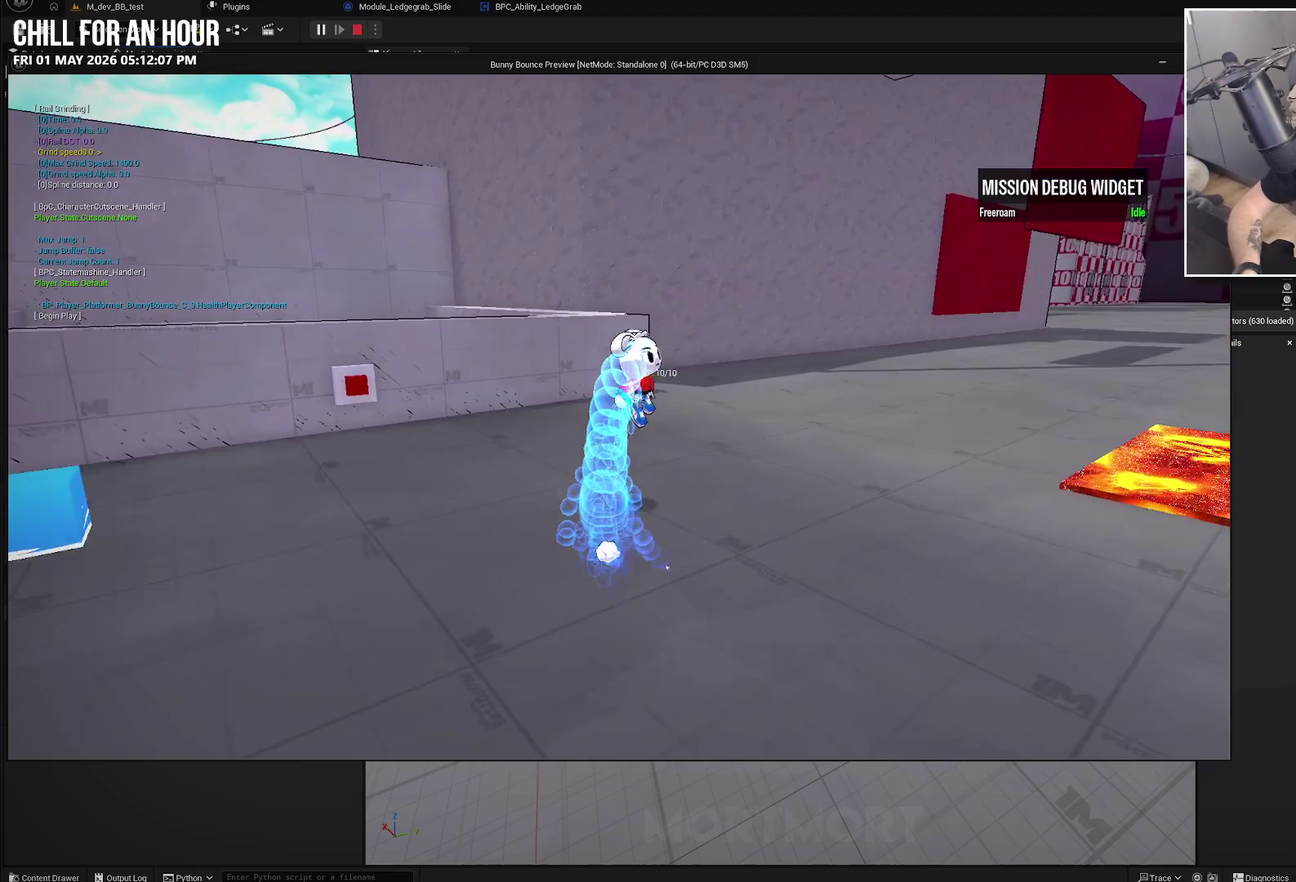
{"buttons": [], "left_stick": "down-left", "right_stick": "center", "events": [[183, "left_stick", "down-left"]]}
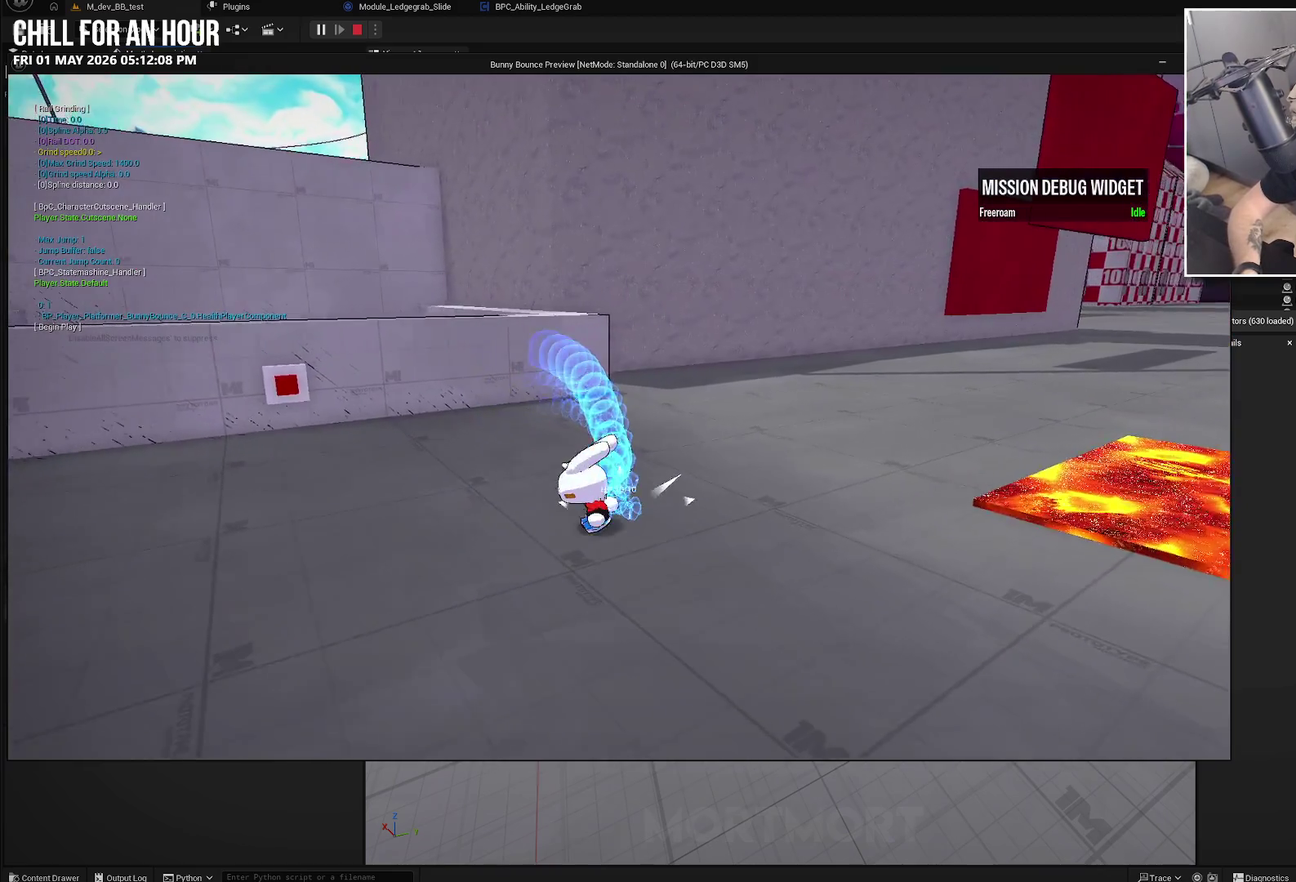
{"buttons": [], "left_stick": "center", "right_stick": "center", "events": [[33, "left_stick", "down"], [133, "left_stick", "down-right"], [200, "left_stick", "center"]]}
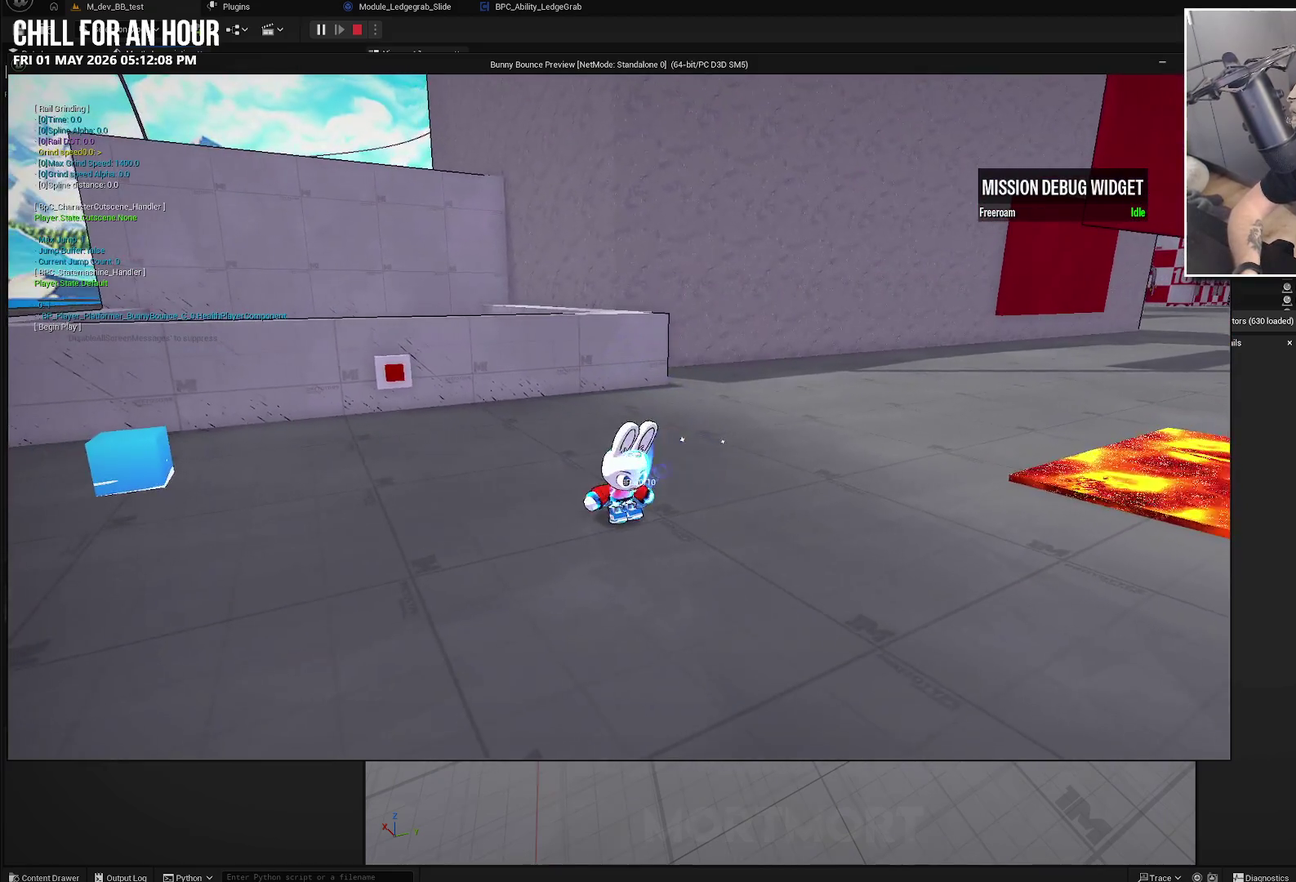
{"buttons": [], "left_stick": "center", "right_stick": "center", "events": []}
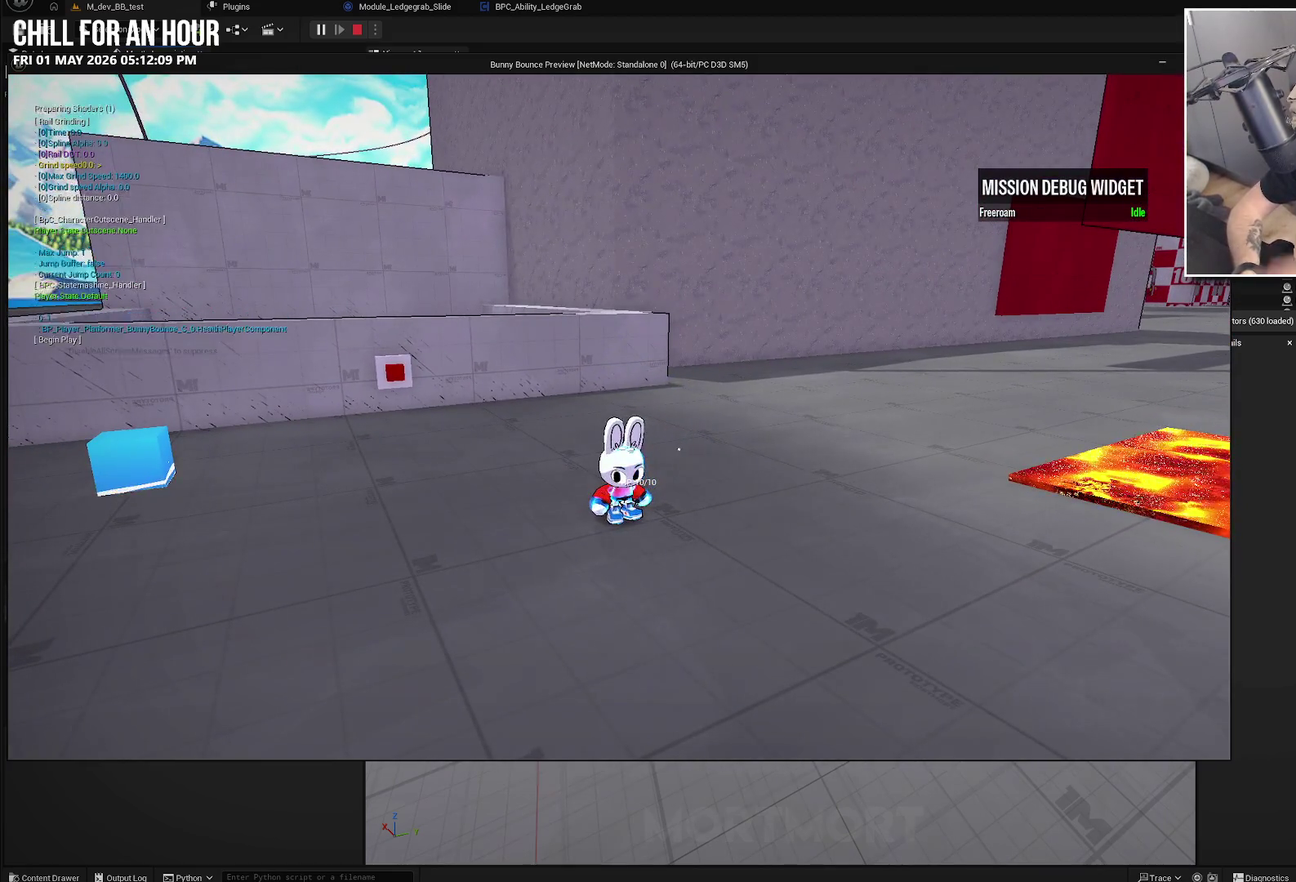
{"buttons": [], "left_stick": "center", "right_stick": "center", "events": []}
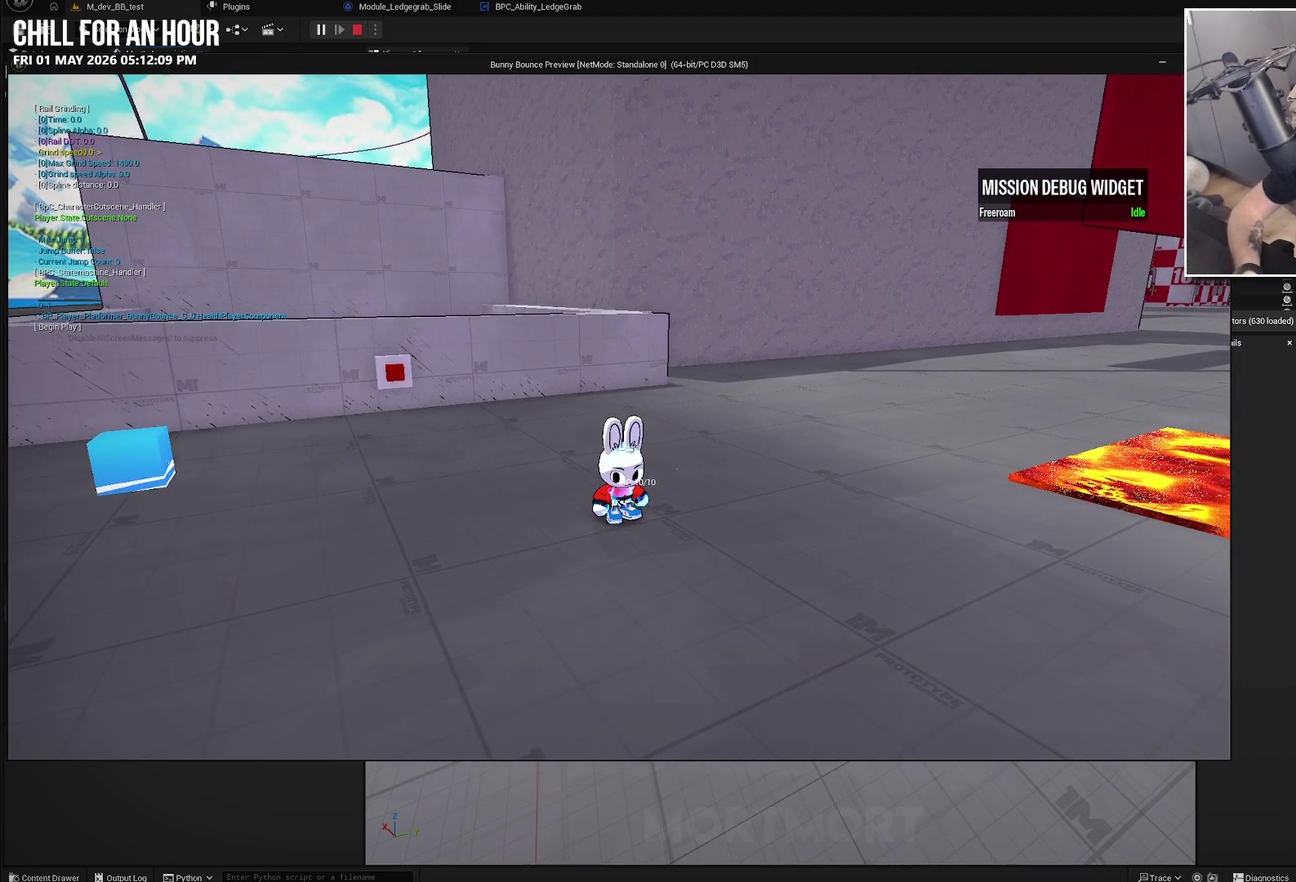
{"buttons": [], "left_stick": "center", "right_stick": "center", "events": []}
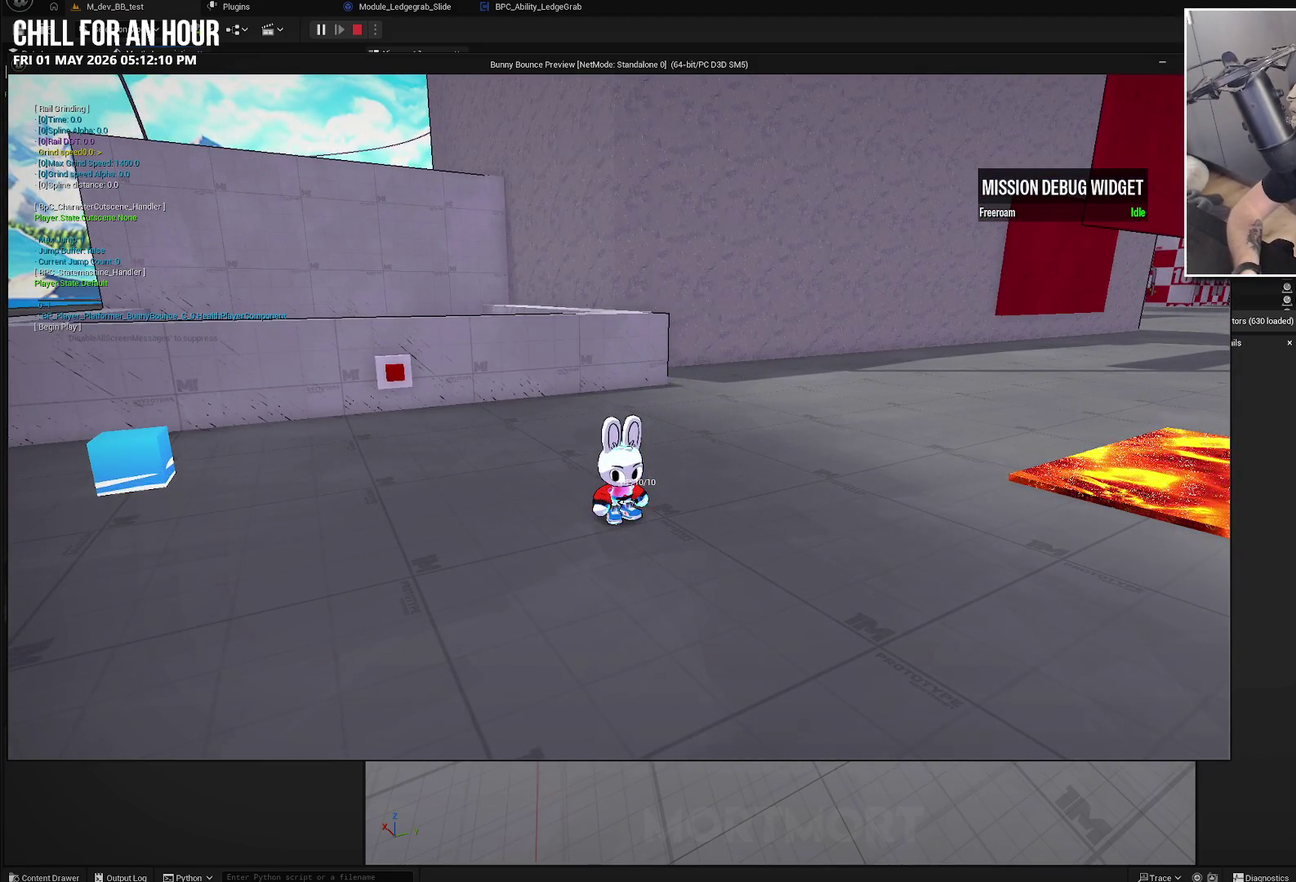
{"buttons": [], "left_stick": "center", "right_stick": "center", "events": [[250, "B", "down"], [400, "B", "up"]]}
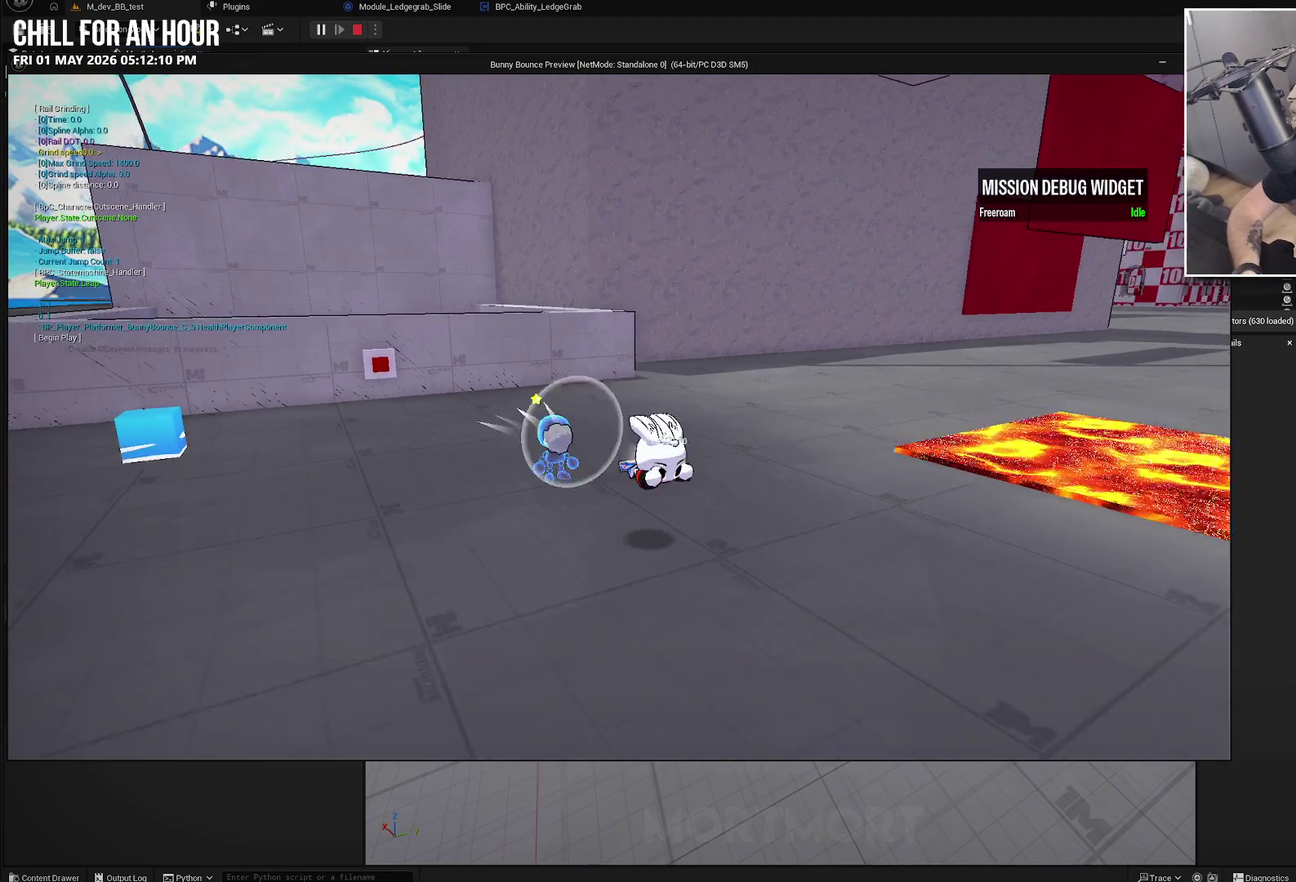
{"buttons": [], "left_stick": "center", "right_stick": "center", "events": []}
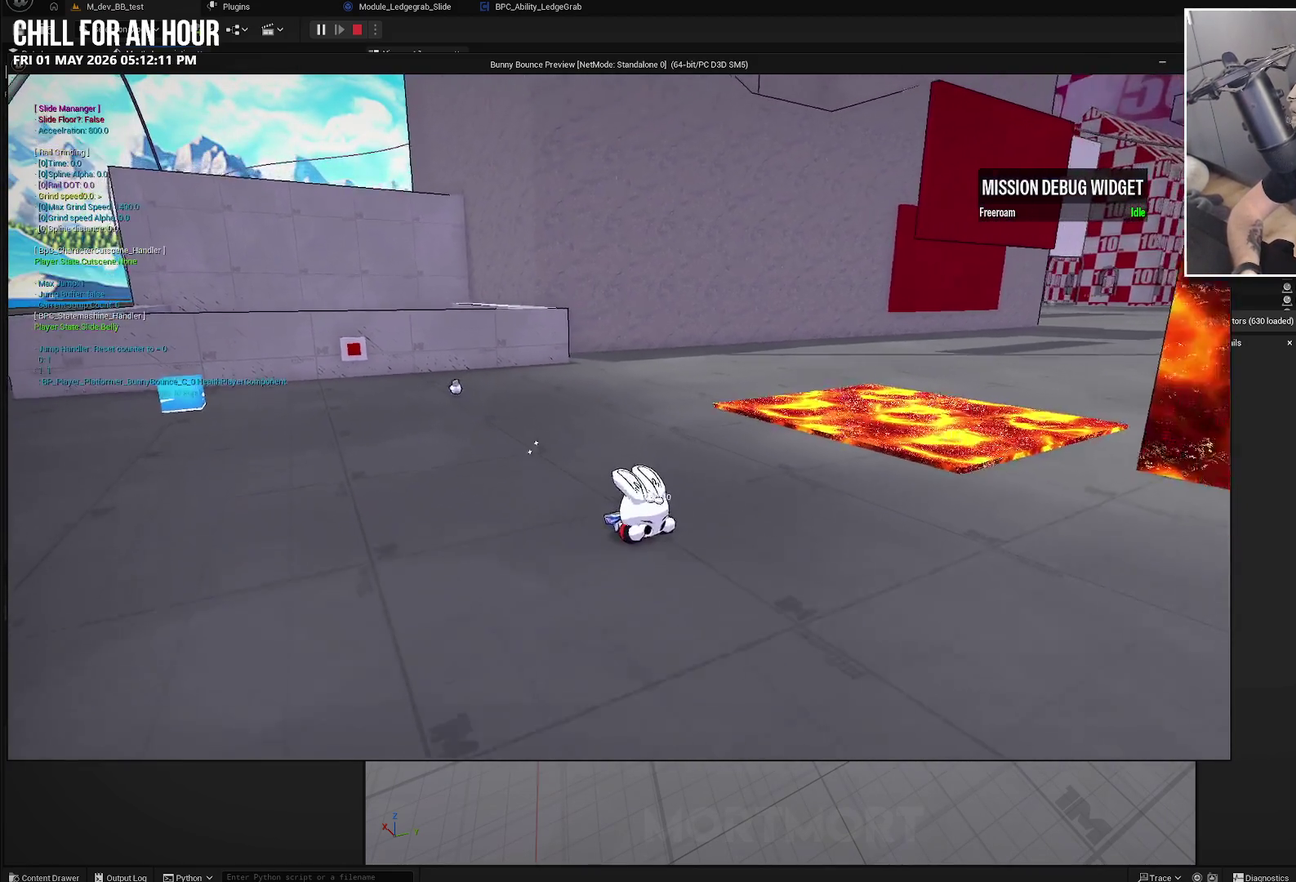
{"buttons": [], "left_stick": "center", "right_stick": "center", "events": [[233, "A", "down"], [467, "A", "up"]]}
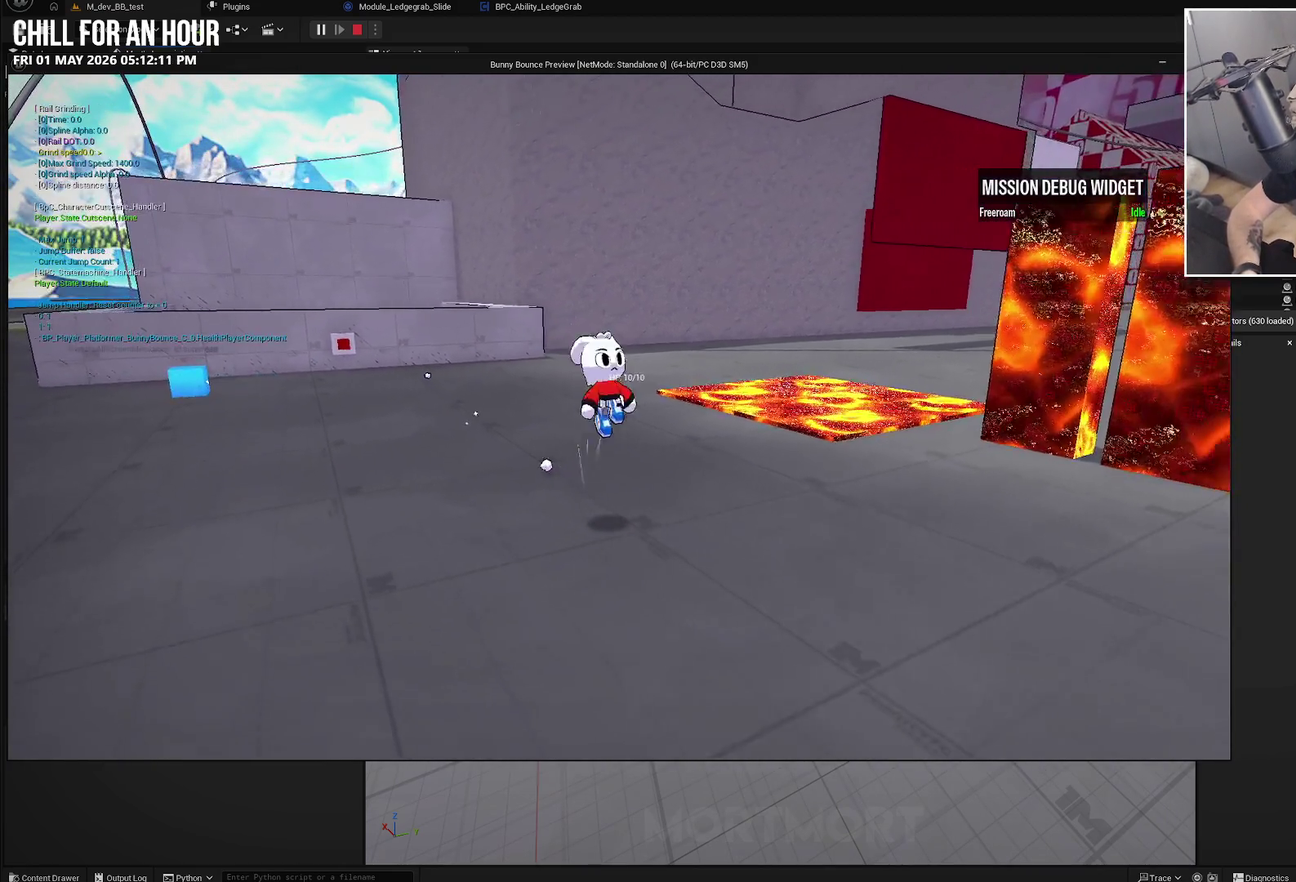
{"buttons": ["A"], "left_stick": "center", "right_stick": "center", "events": [[483, "A", "down"]]}
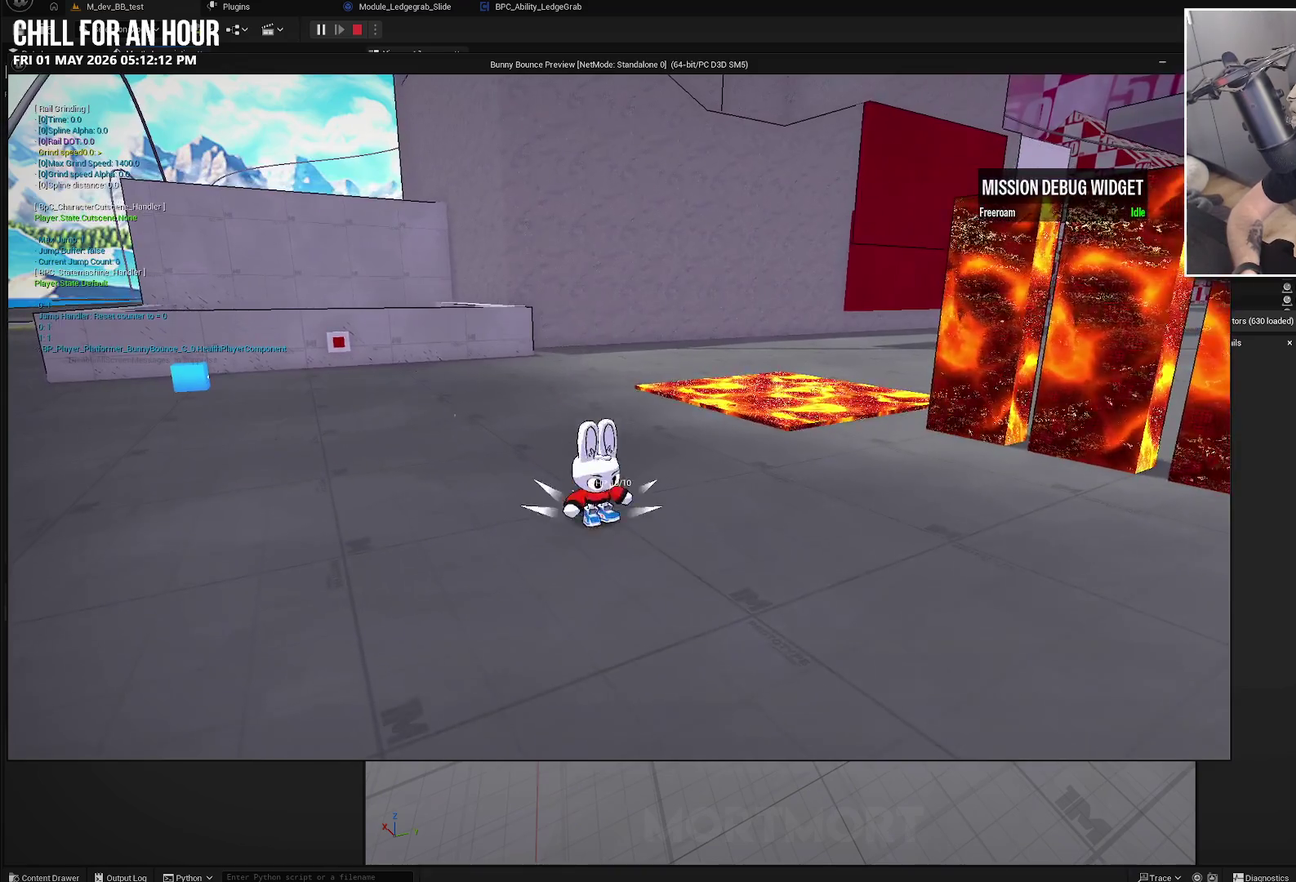
{"buttons": ["L2"], "left_stick": "center", "right_stick": "center", "events": [[117, "A", "up"], [500, "L2", "down"]]}
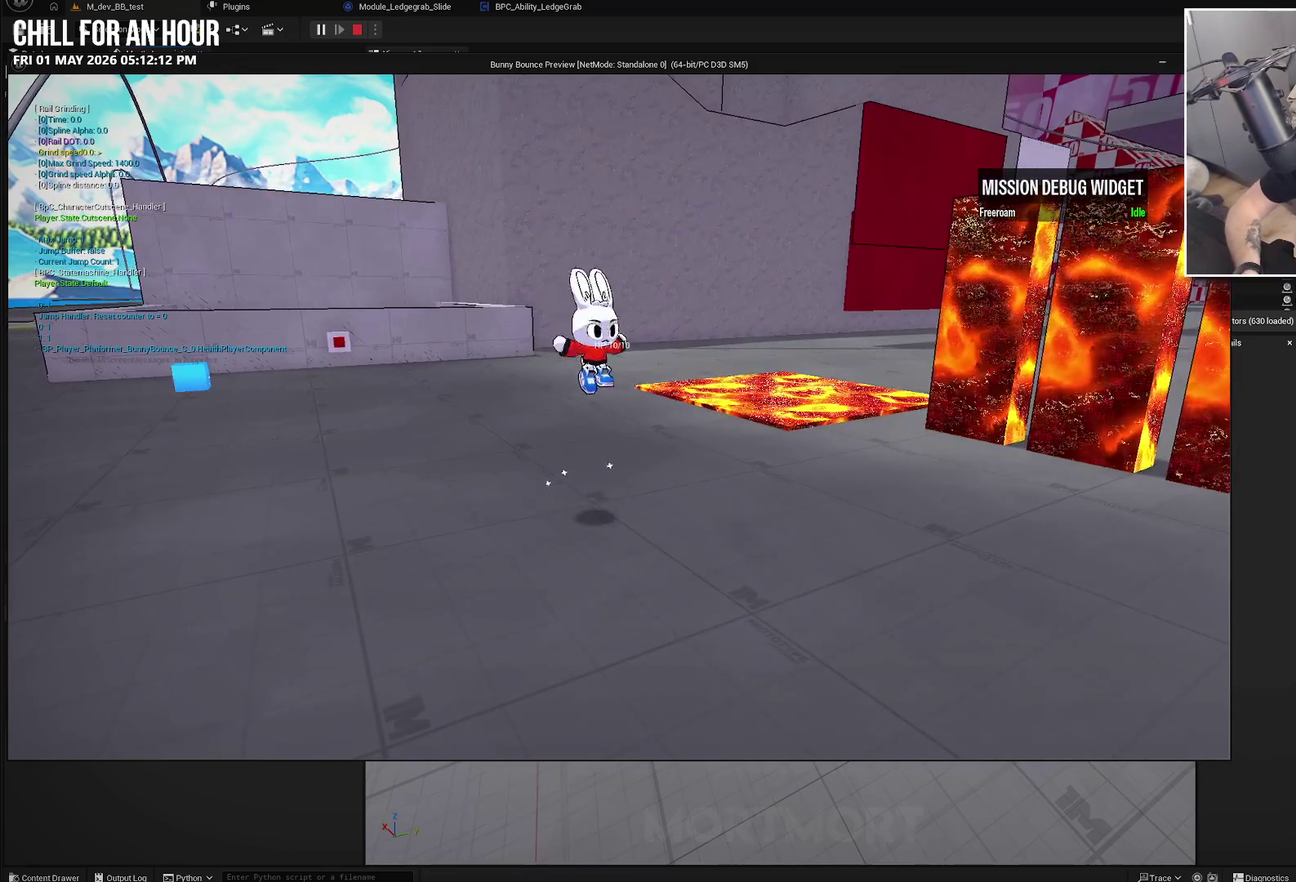
{"buttons": [], "left_stick": "center", "right_stick": "center", "events": [[67, "L2", "up"], [117, "L2", "down"], [300, "L2", "up"]]}
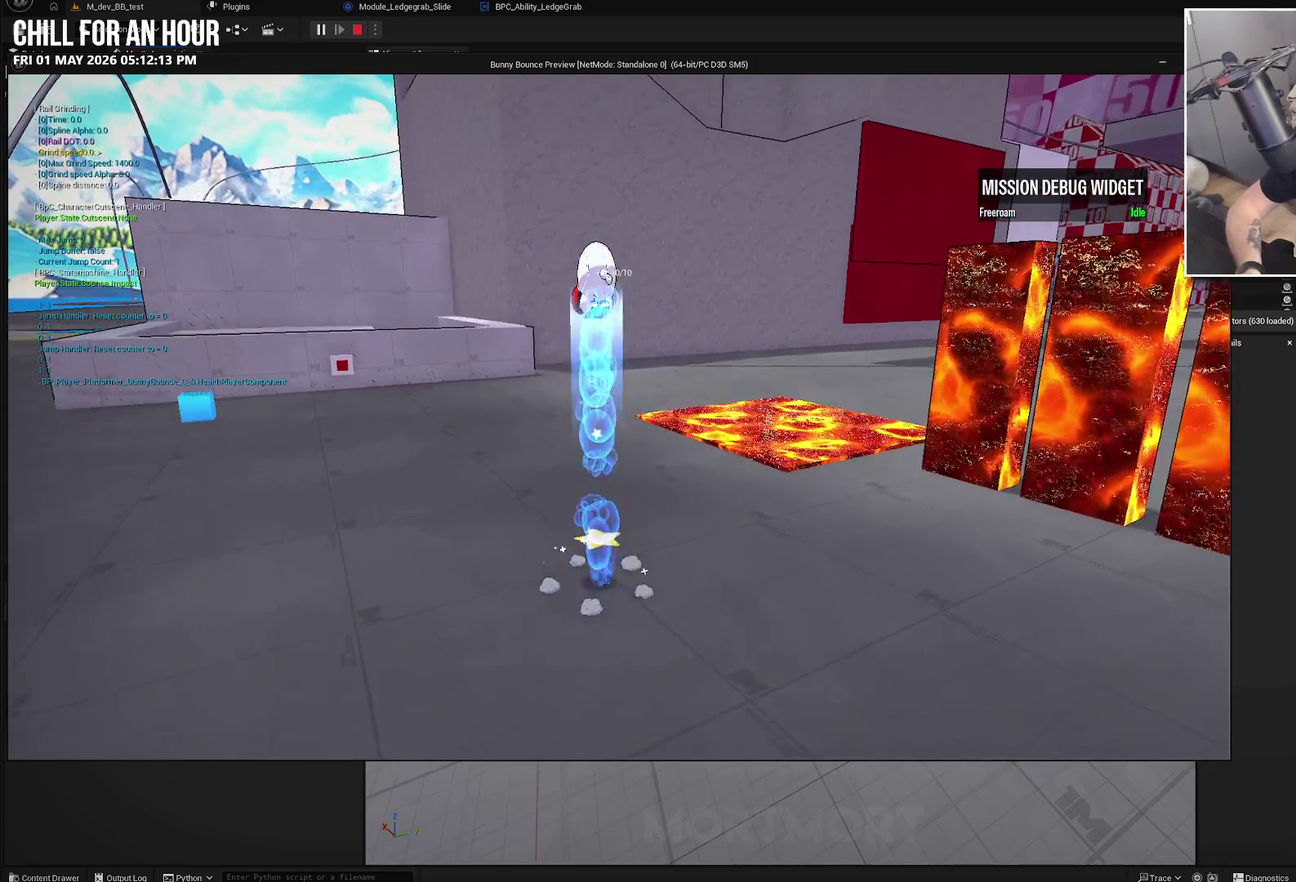
{"buttons": ["X"], "left_stick": "center", "right_stick": "center", "events": [[350, "X", "down"]]}
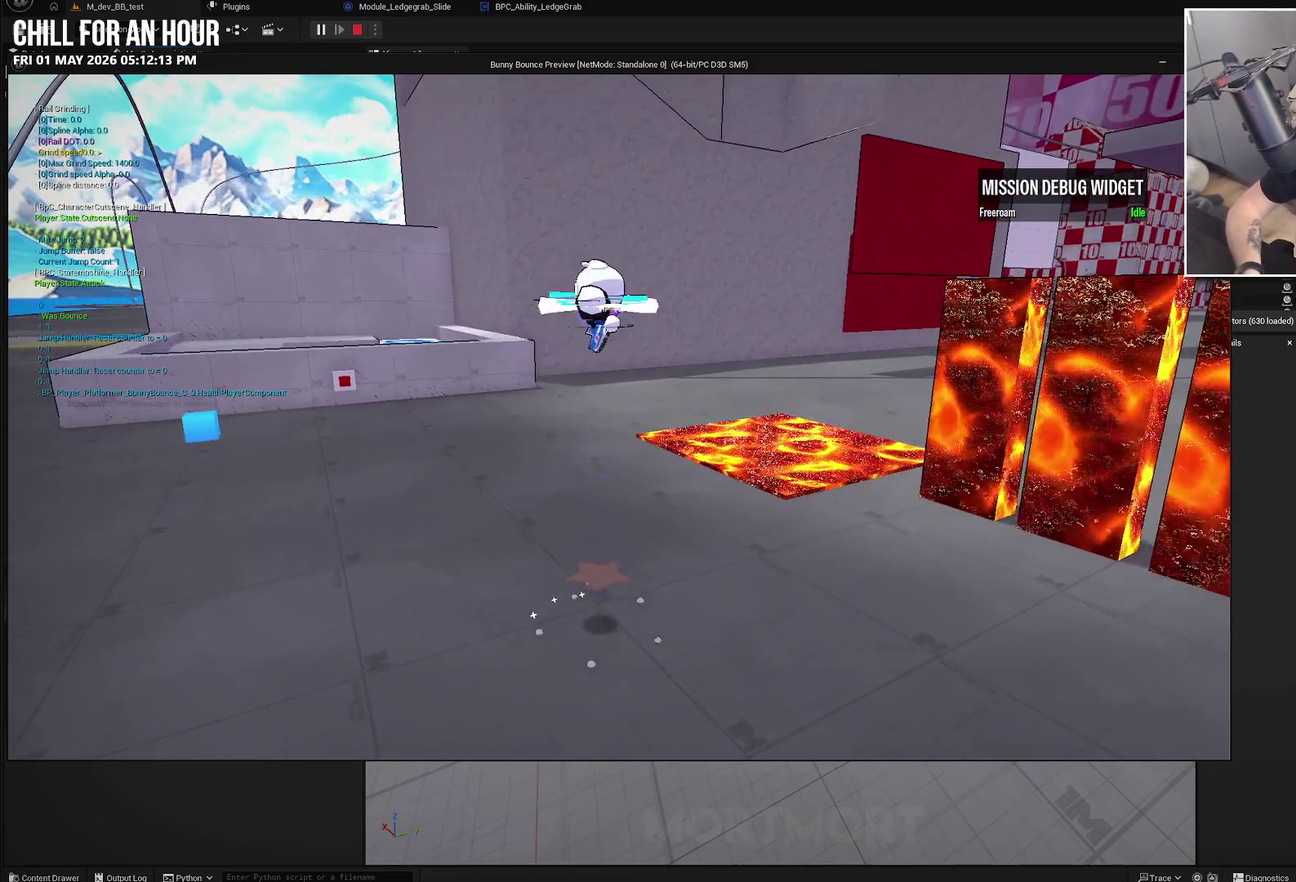
{"buttons": ["B"], "left_stick": "center", "right_stick": "center", "events": [[67, "X", "up"], [367, "B", "down"]]}
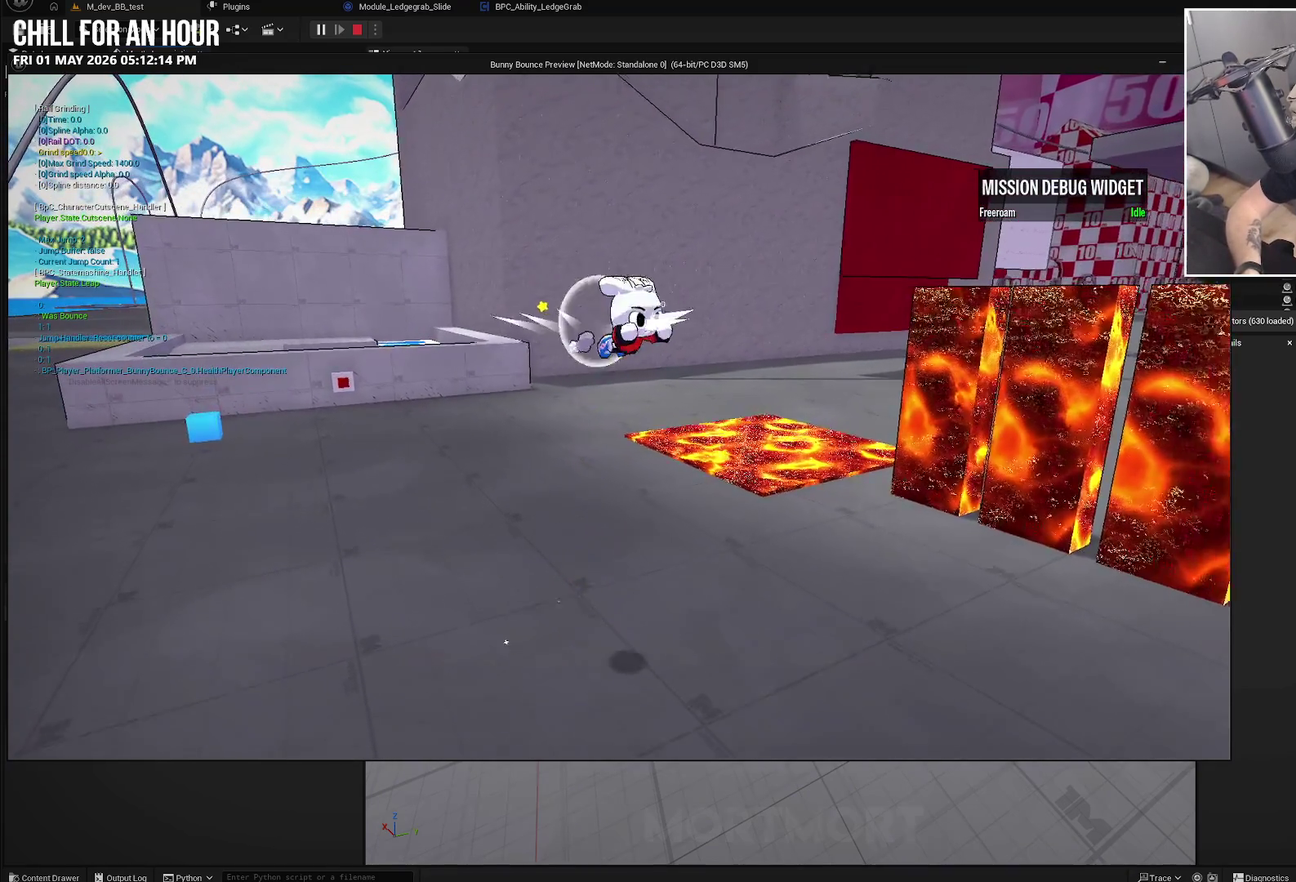
{"buttons": [], "left_stick": "up-left", "right_stick": "center", "events": [[33, "B", "up"], [183, "left_stick", "up-left"]]}
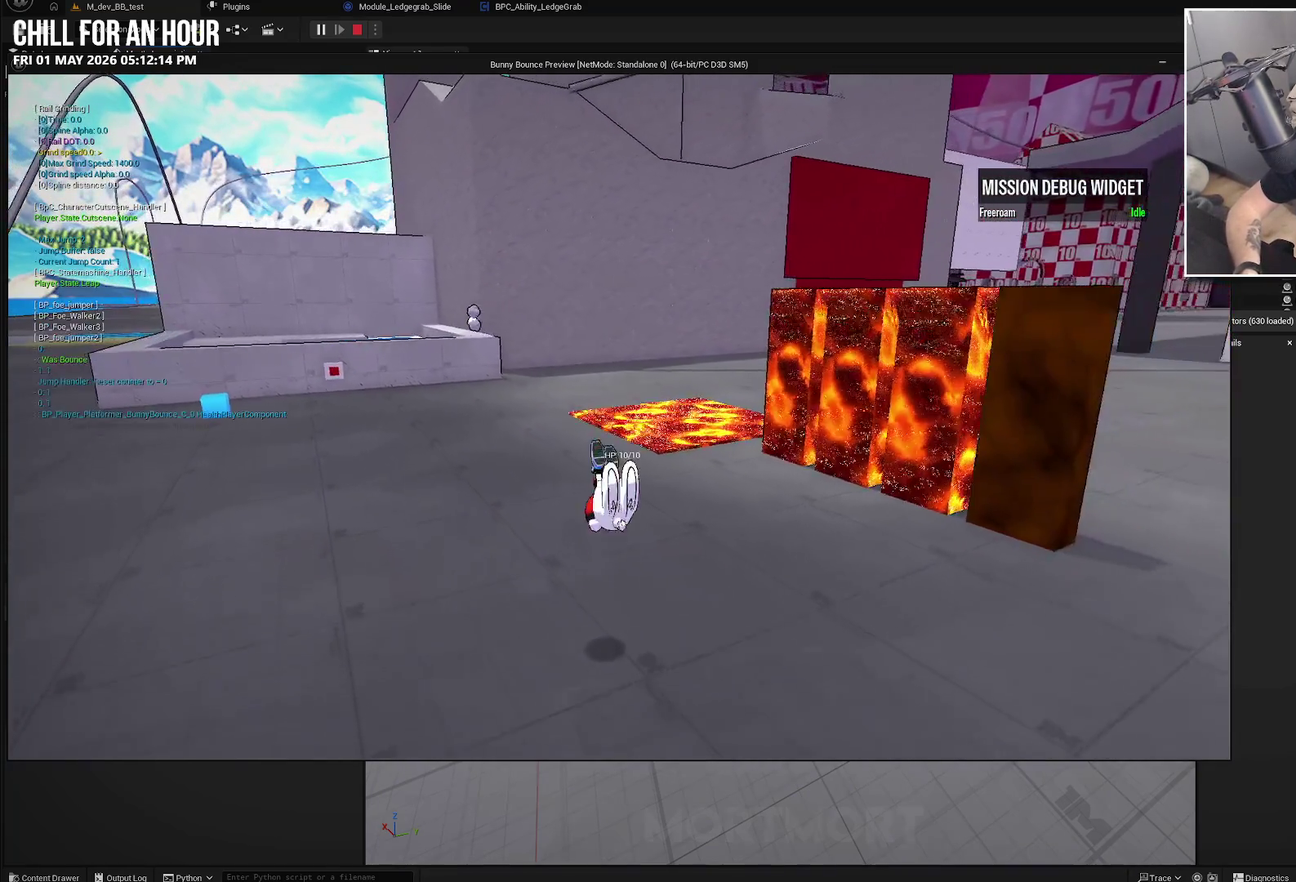
{"buttons": [], "left_stick": "up-left", "right_stick": "center", "events": []}
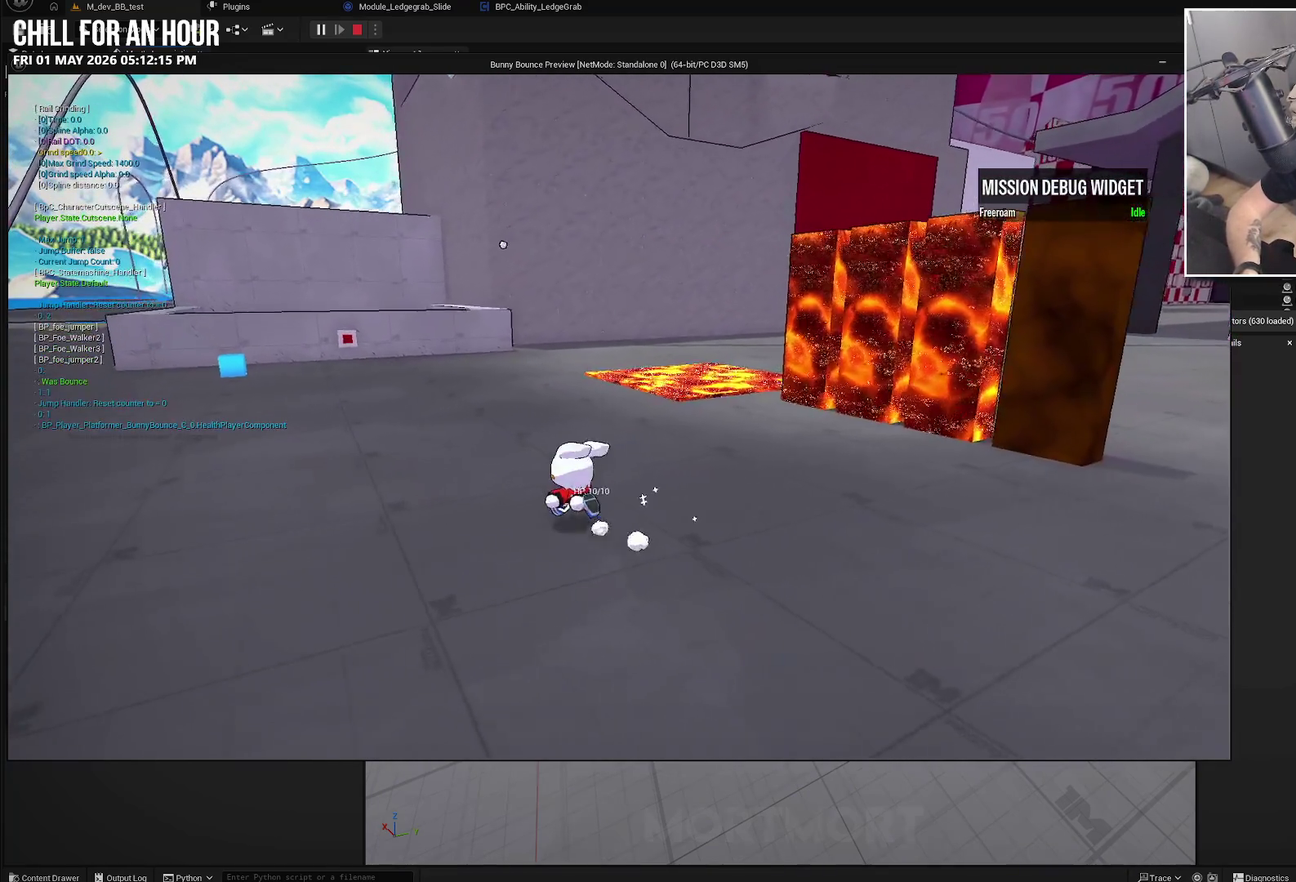
{"buttons": [], "left_stick": "center", "right_stick": "center", "events": [[83, "left_stick", "center"], [117, "START", "down"], [267, "START", "up"], [350, "DPAD_DOWN", "down"], [450, "DPAD_DOWN", "up"]]}
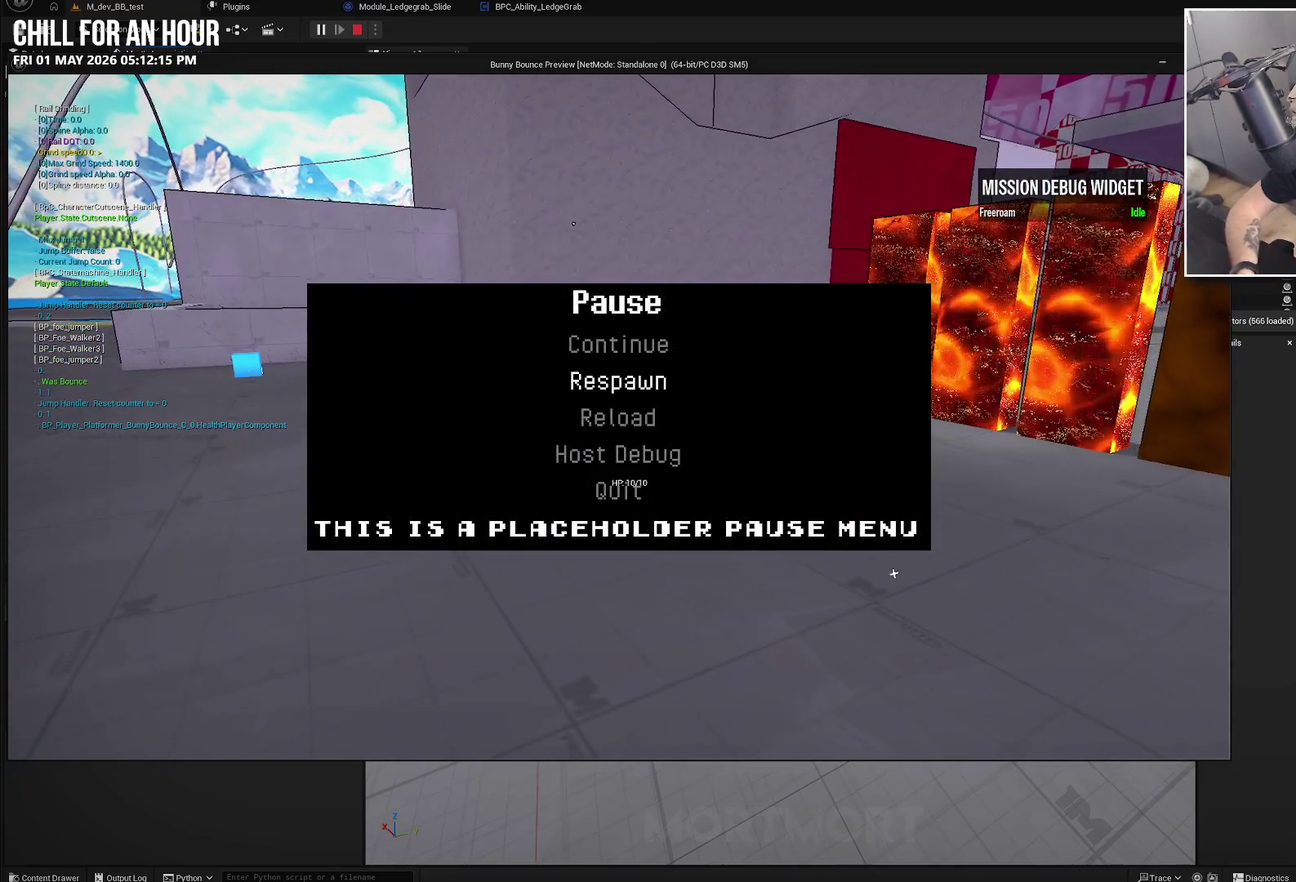
{"buttons": [], "left_stick": "center", "right_stick": "center", "events": [[17, "A", "down"], [100, "A", "up"]]}
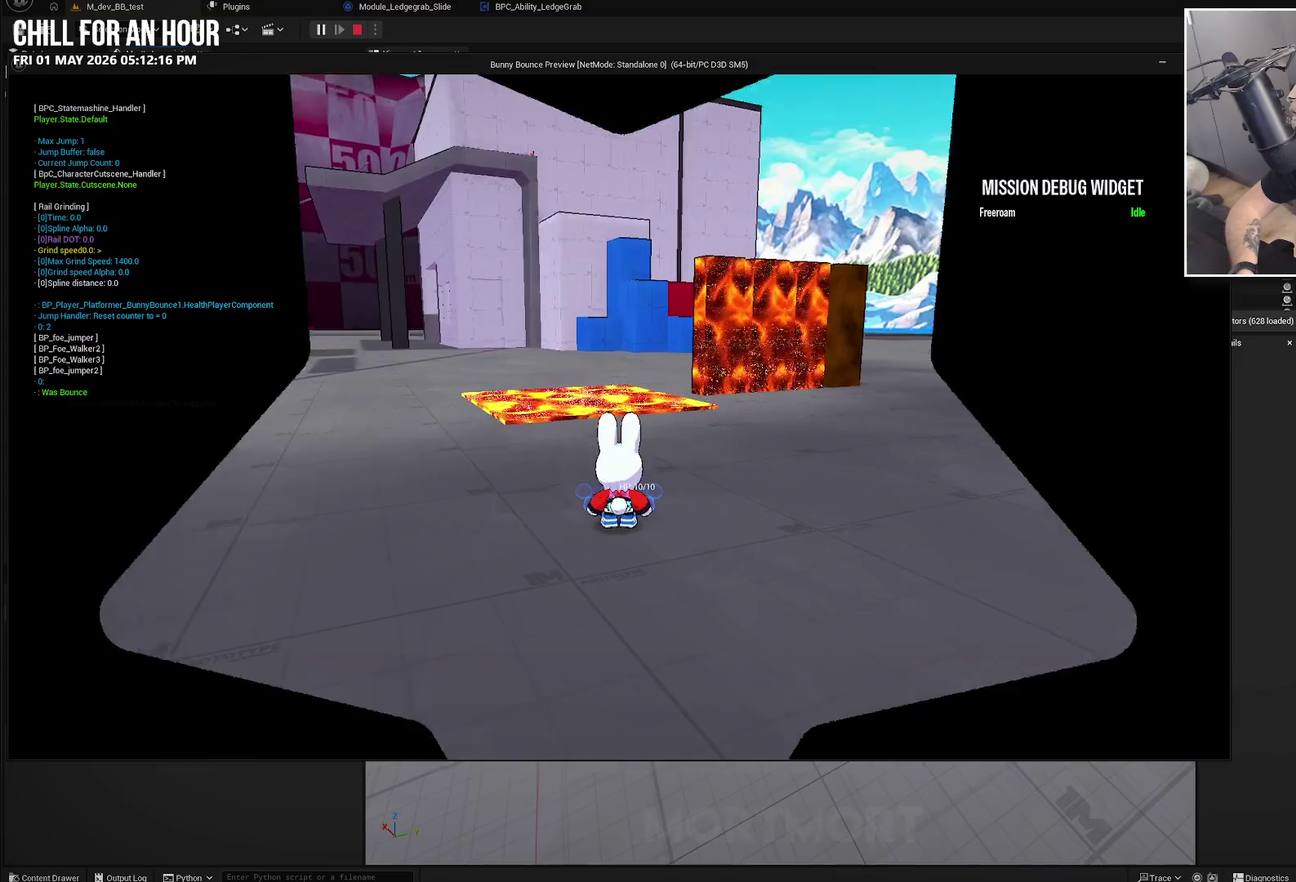
{"buttons": [], "left_stick": "left", "right_stick": "left", "events": [[217, "left_stick", "left"], [267, "right_stick", "left"]]}
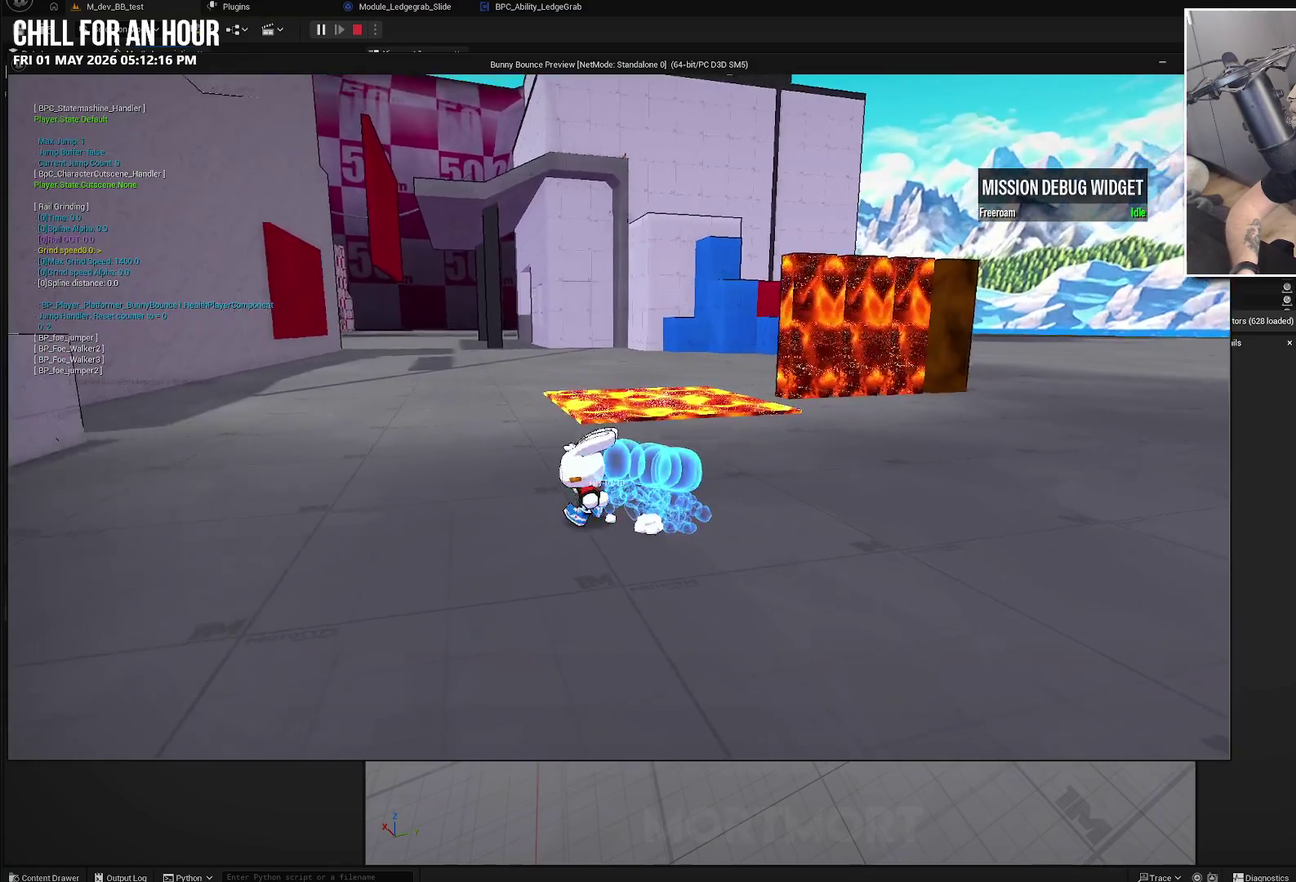
{"buttons": [], "left_stick": "center", "right_stick": "left", "events": [[183, "left_stick", "up-left"], [233, "left_stick", "center"]]}
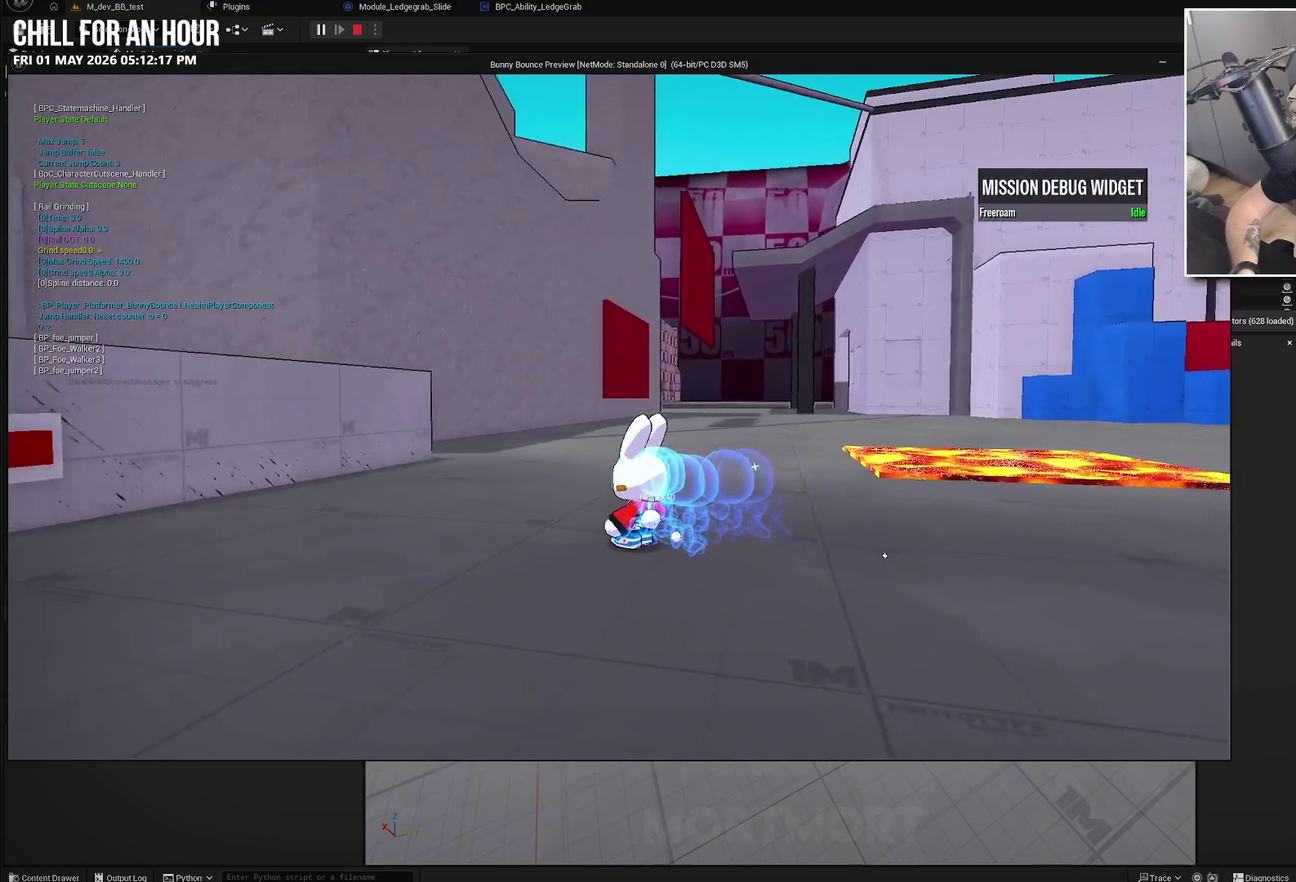
{"buttons": [], "left_stick": "center", "right_stick": "left", "events": []}
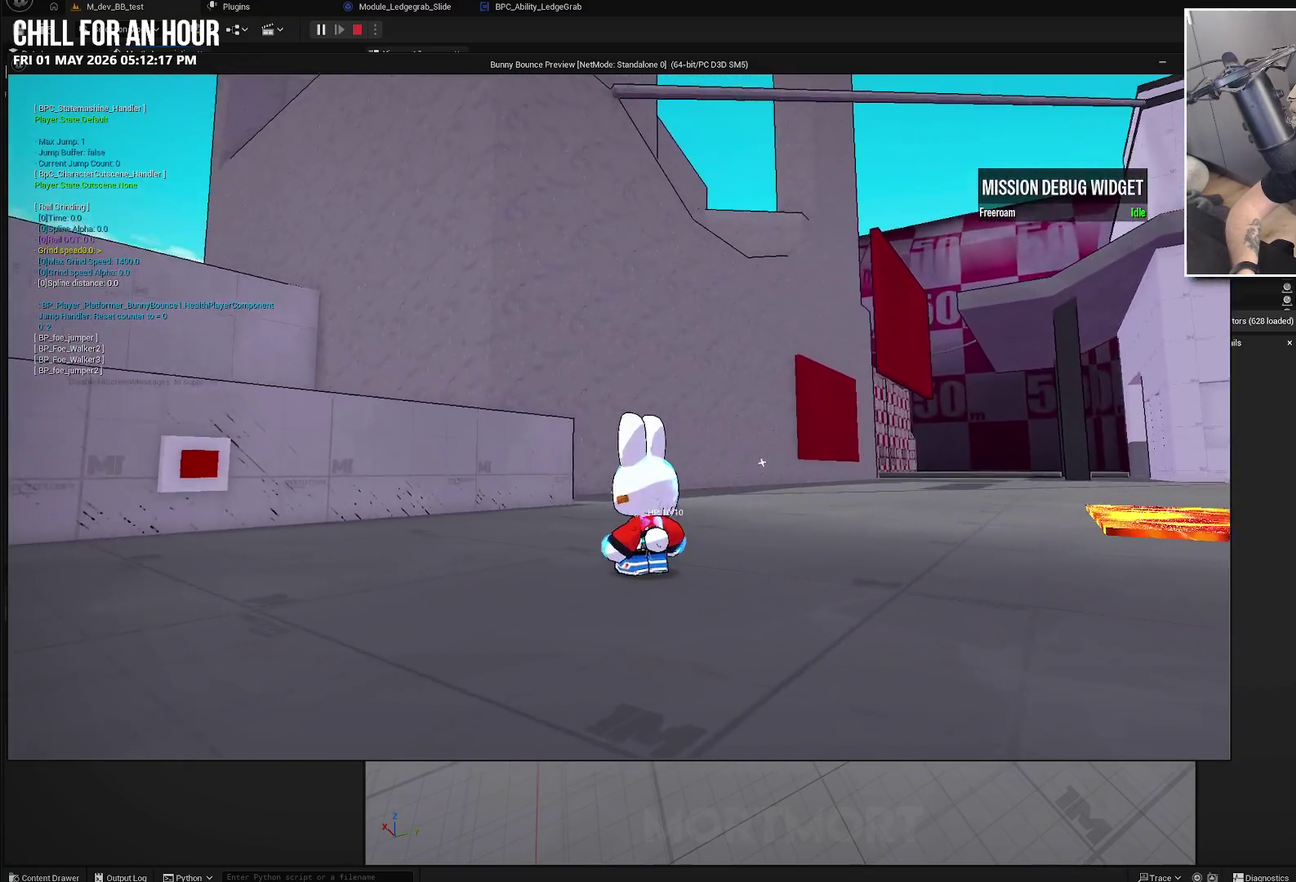
{"buttons": [], "left_stick": "down-right", "right_stick": "center", "events": [[150, "left_stick", "right"], [200, "left_stick", "down-right"], [267, "right_stick", "center"]]}
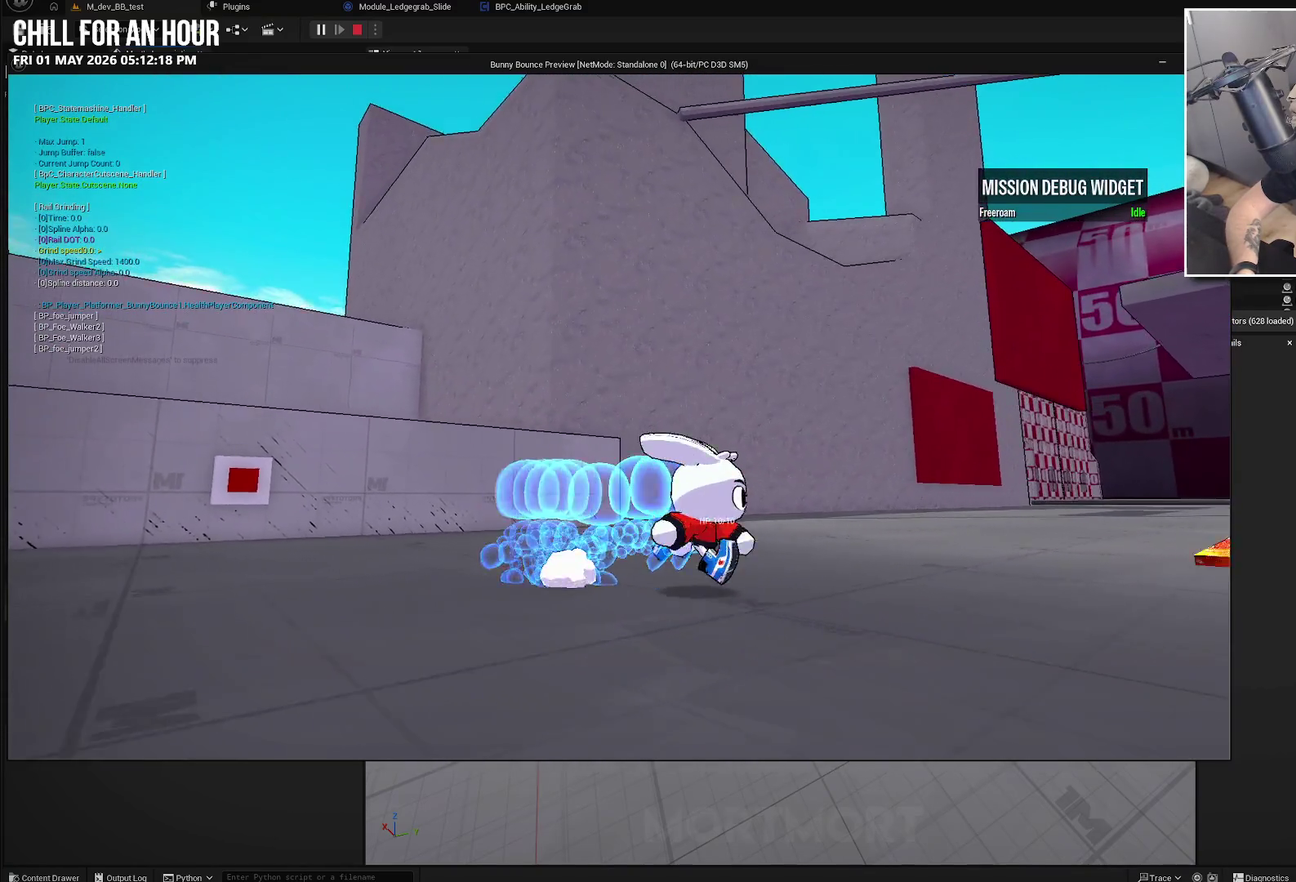
{"buttons": [], "left_stick": "center", "right_stick": "center", "events": [[100, "left_stick", "center"]]}